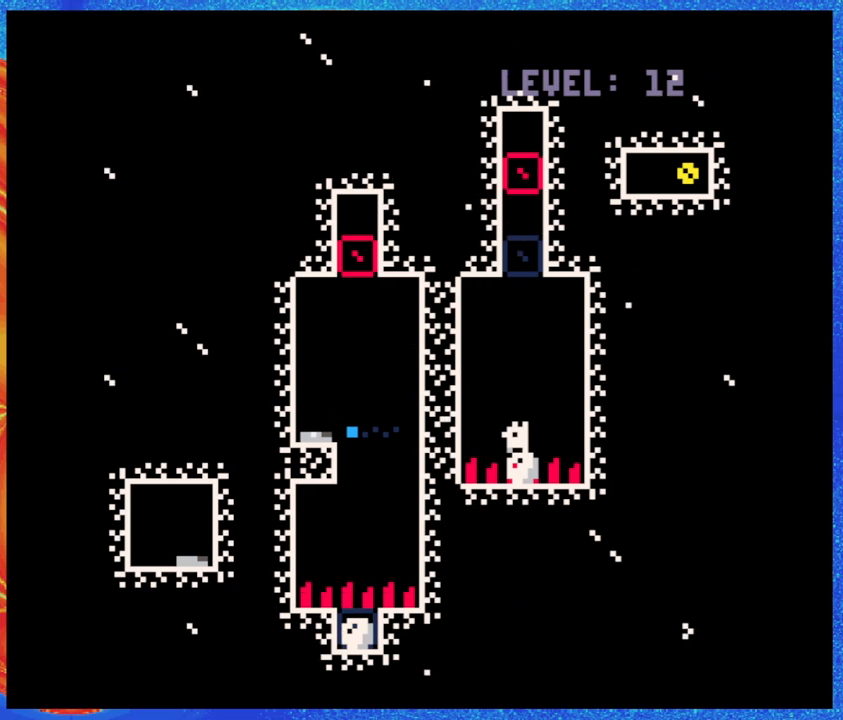
Gameplay with a controller (Nintendo layout); each line is a JSON object with the inputs held at the frame after it. "events" lists button and stick changes between this image and that frame as [ms after this image, input, new state], when the widget could be followed in between. Not read: L3 R3 left_stick right_stick.
{"buttons": [], "events": [[183, "B", "down"], [233, "DPAD_LEFT", "down"], [267, "B", "up"], [350, "Y", "down"], [417, "DPAD_LEFT", "up"], [450, "Y", "up"]]}
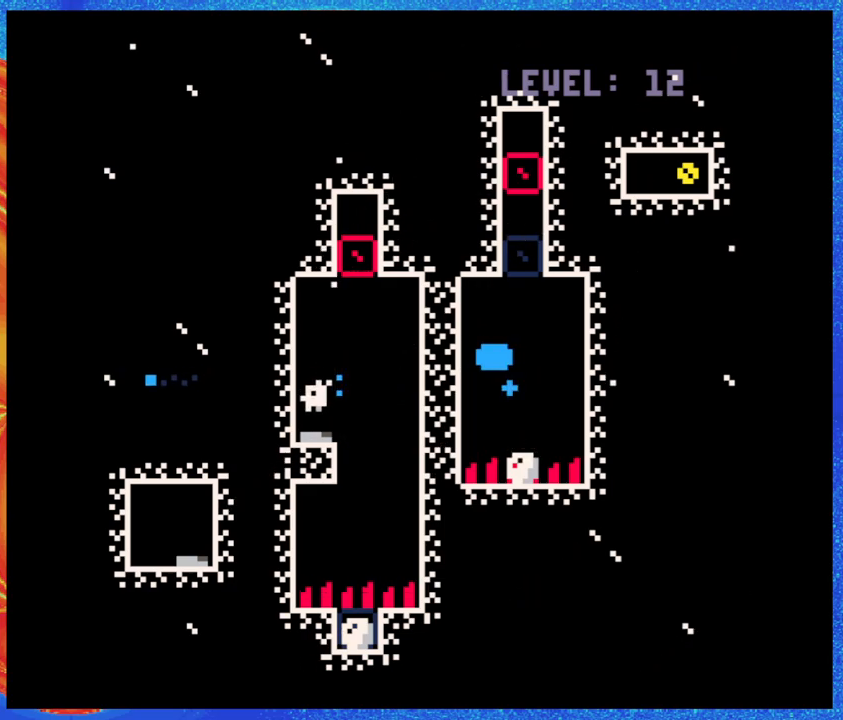
{"buttons": [], "events": []}
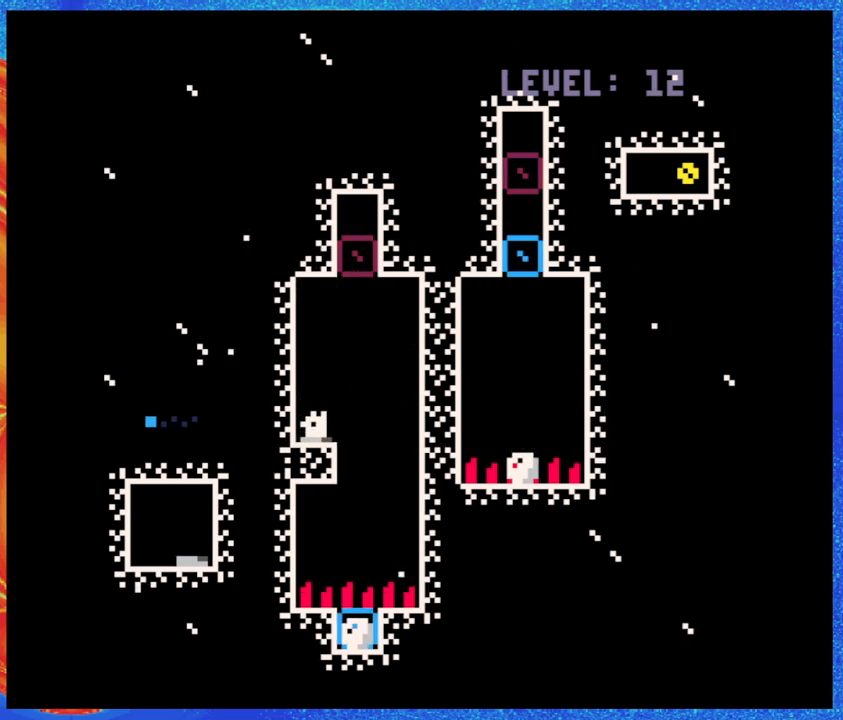
{"buttons": [], "events": [[133, "DPAD_RIGHT", "down"], [200, "DPAD_RIGHT", "up"]]}
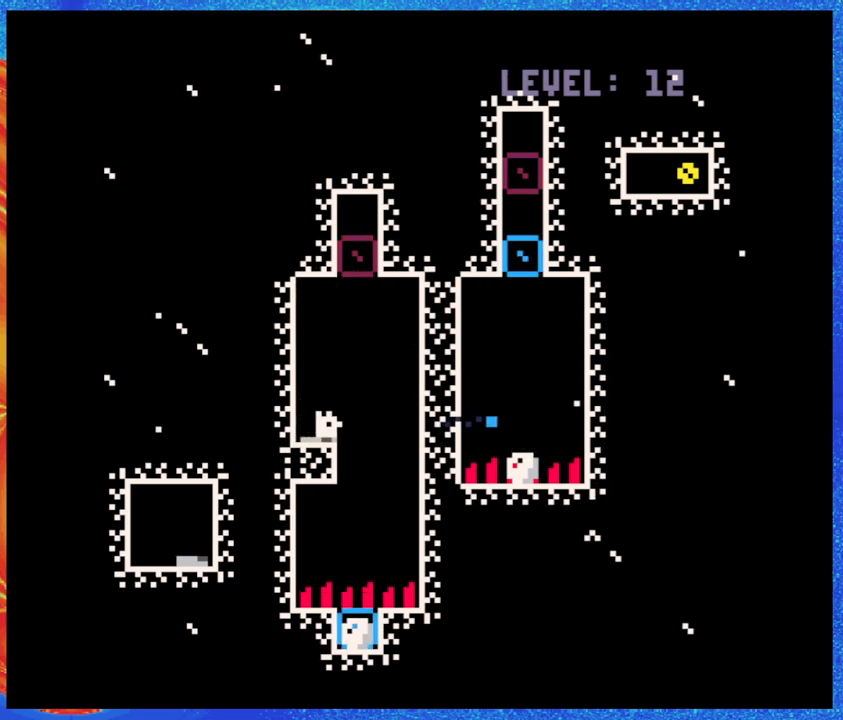
{"buttons": [], "events": []}
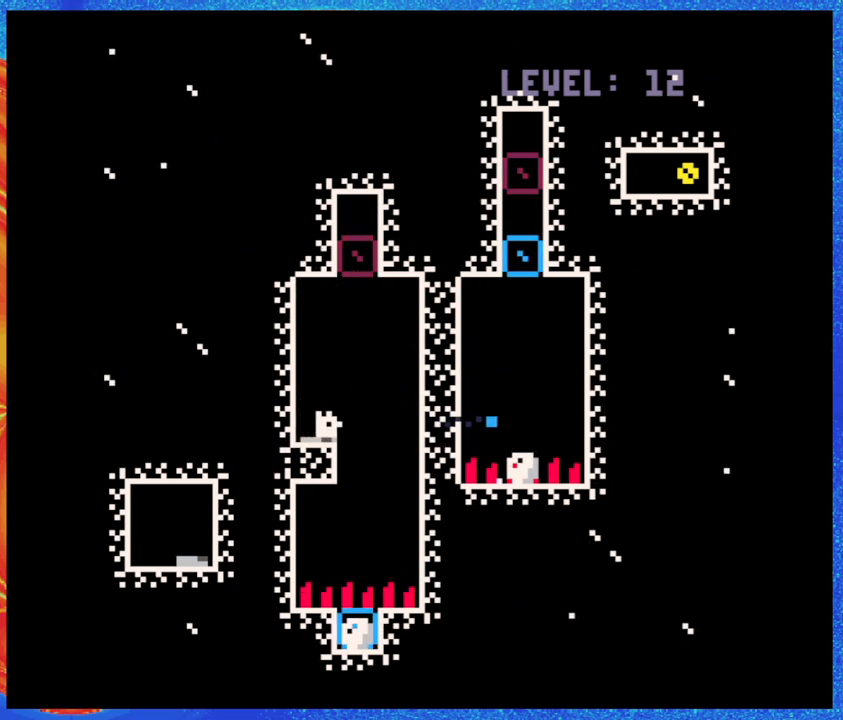
{"buttons": [], "events": [[233, "B", "down"], [267, "DPAD_RIGHT", "down"], [317, "B", "up"], [383, "DPAD_RIGHT", "up"], [383, "Y", "down"], [467, "Y", "up"]]}
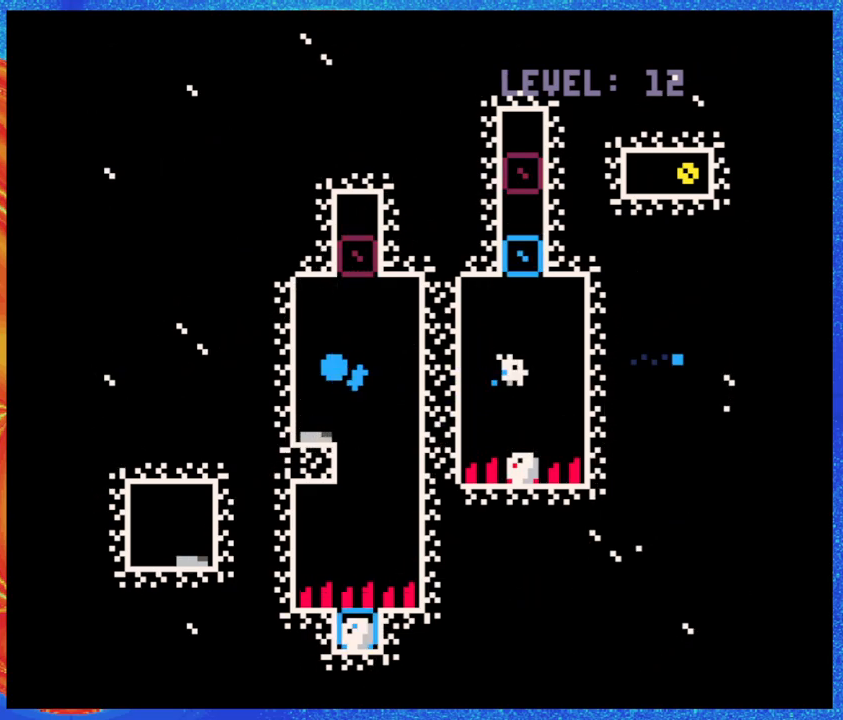
{"buttons": [], "events": []}
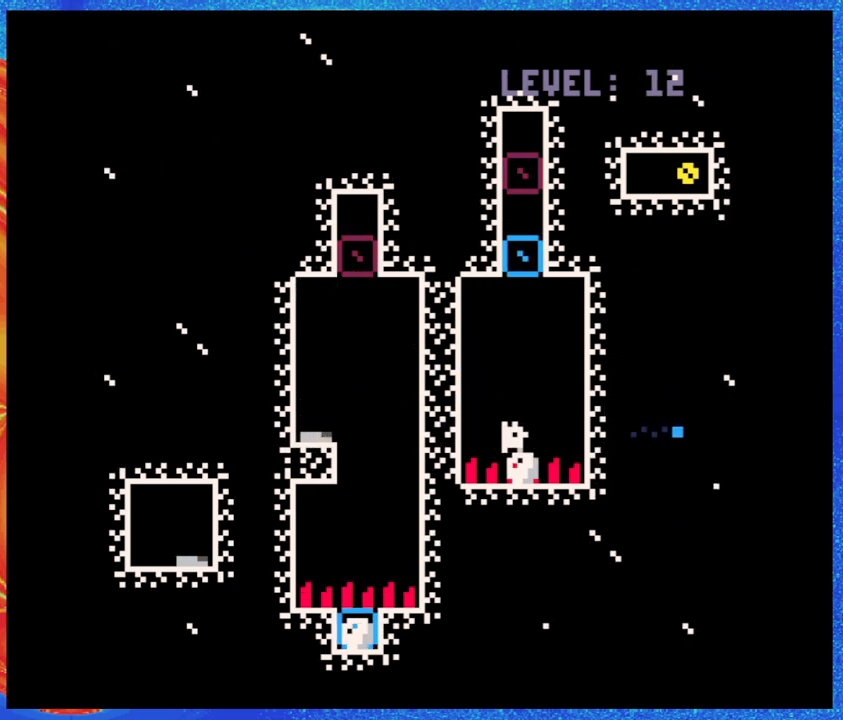
{"buttons": ["DPAD_UP"], "events": [[83, "DPAD_RIGHT", "down"], [150, "DPAD_RIGHT", "up"], [417, "DPAD_UP", "down"]]}
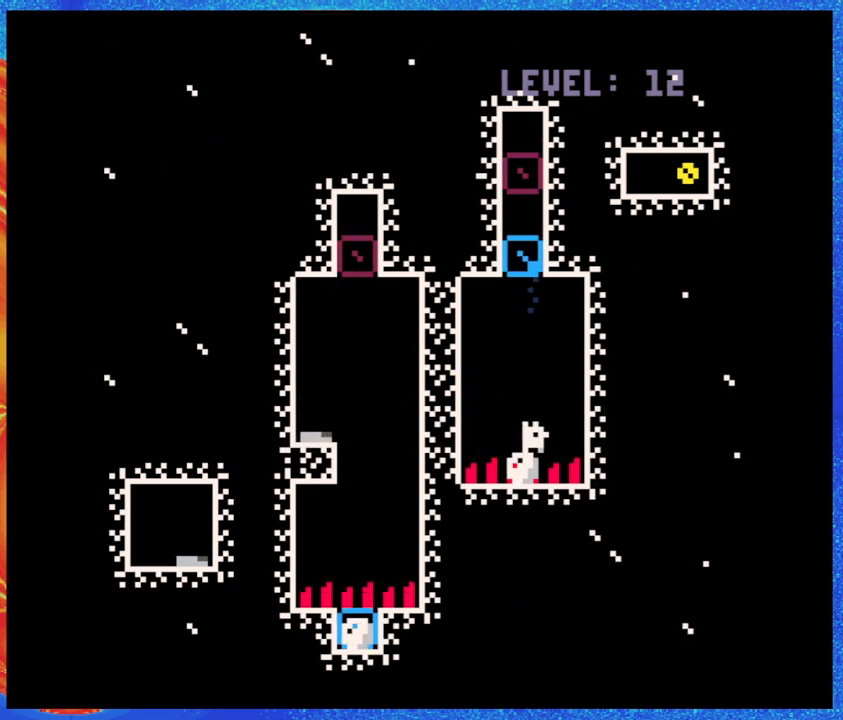
{"buttons": ["B", "DPAD_UP"], "events": [[400, "B", "down"]]}
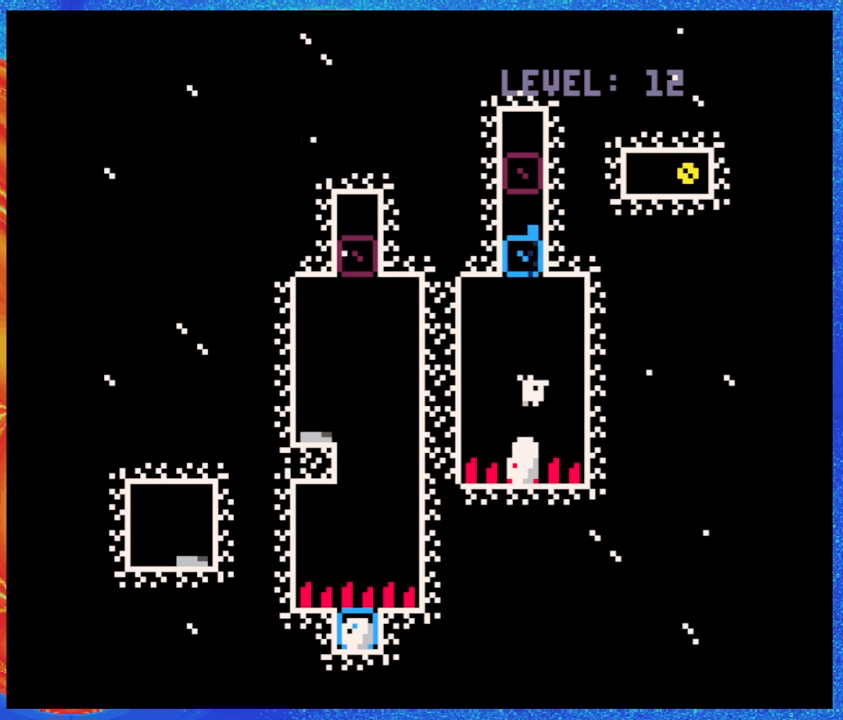
{"buttons": [], "events": [[33, "Y", "down"], [183, "Y", "up"], [217, "B", "up"], [350, "DPAD_UP", "up"]]}
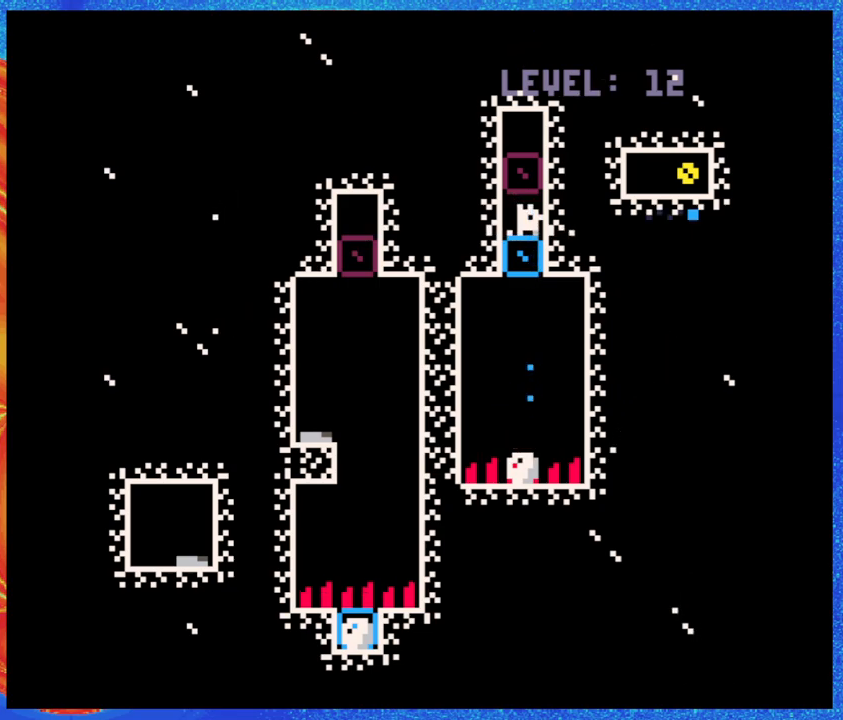
{"buttons": [], "events": [[133, "B", "down"], [300, "B", "up"]]}
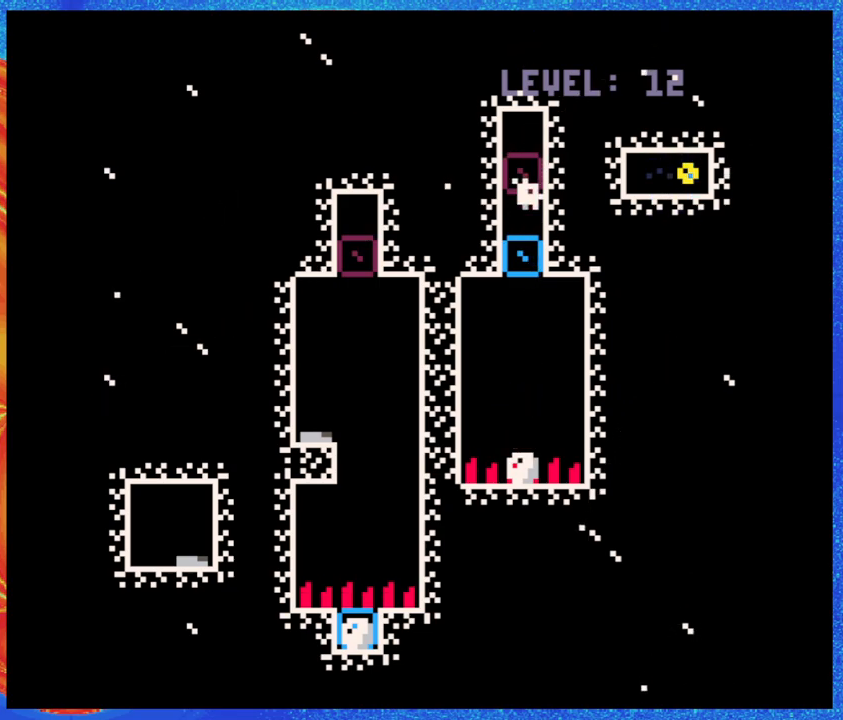
{"buttons": [], "events": []}
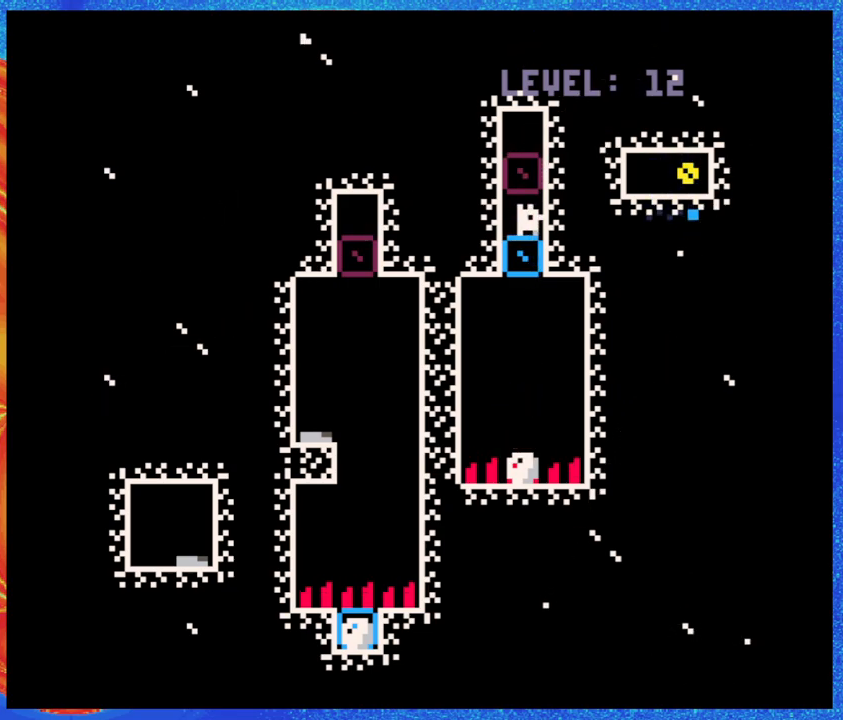
{"buttons": [], "events": [[17, "DPAD_LEFT", "down"], [250, "DPAD_LEFT", "up"], [400, "DPAD_RIGHT", "down"], [450, "DPAD_RIGHT", "up"]]}
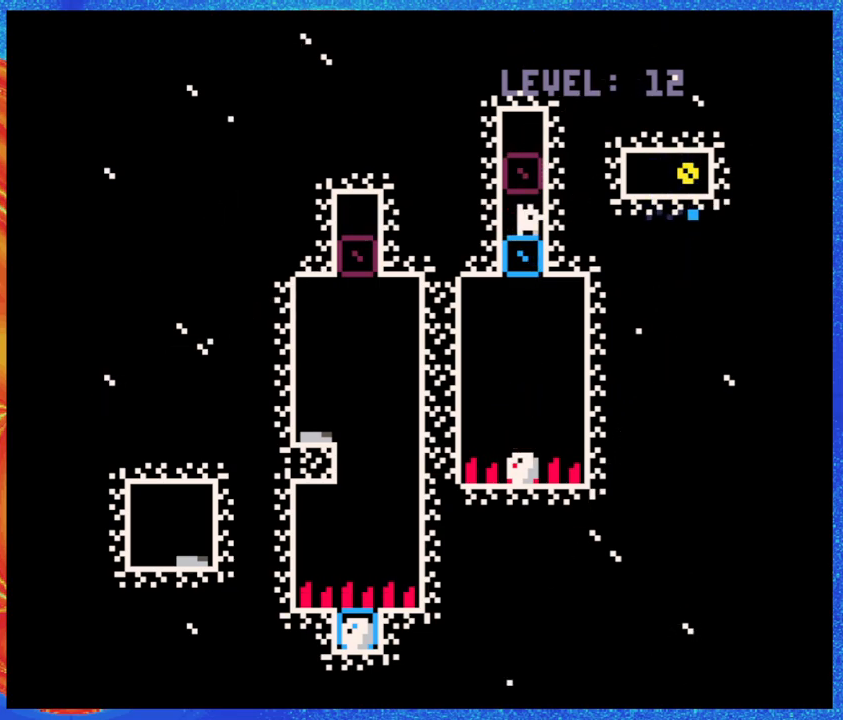
{"buttons": ["Y"], "events": [[267, "B", "down"], [400, "B", "up"], [433, "Y", "down"]]}
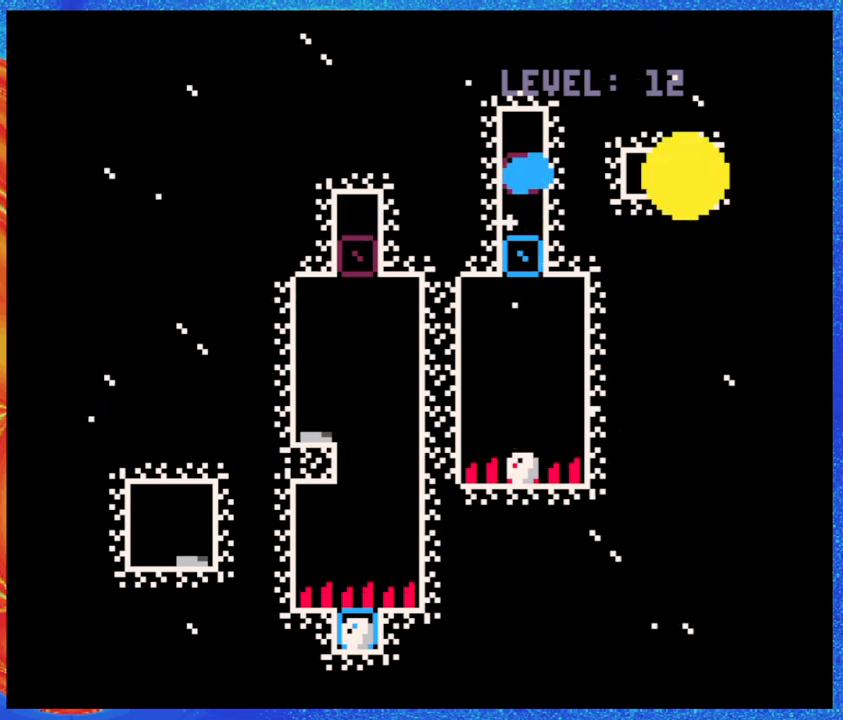
{"buttons": [], "events": [[17, "Y", "up"]]}
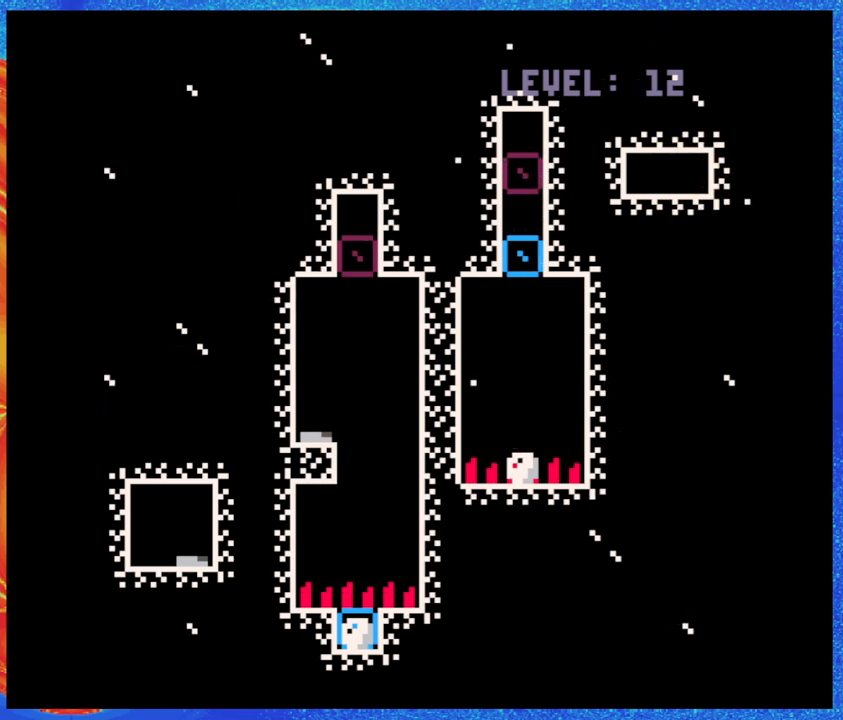
{"buttons": [], "events": []}
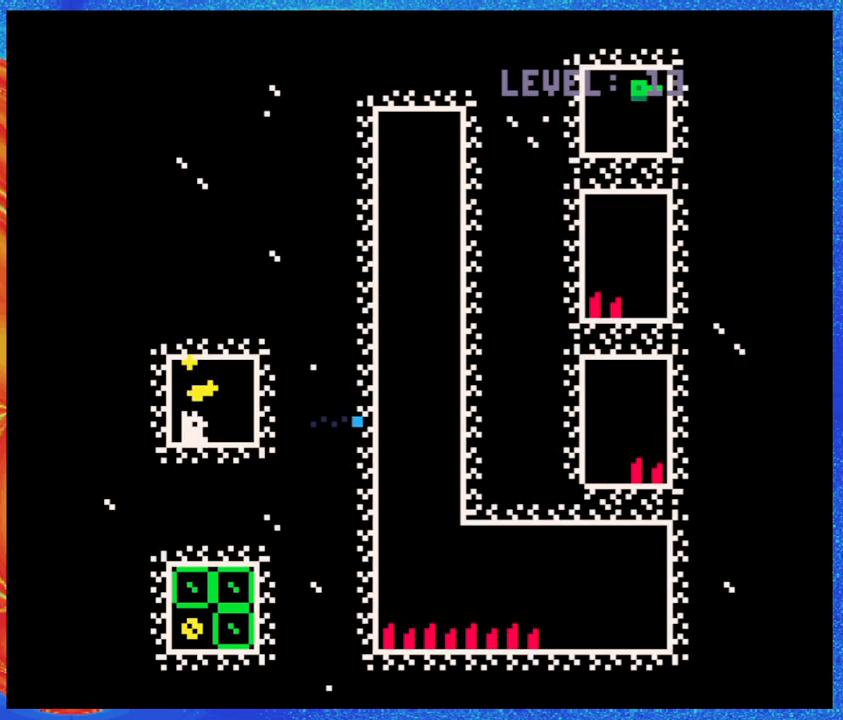
{"buttons": [], "events": []}
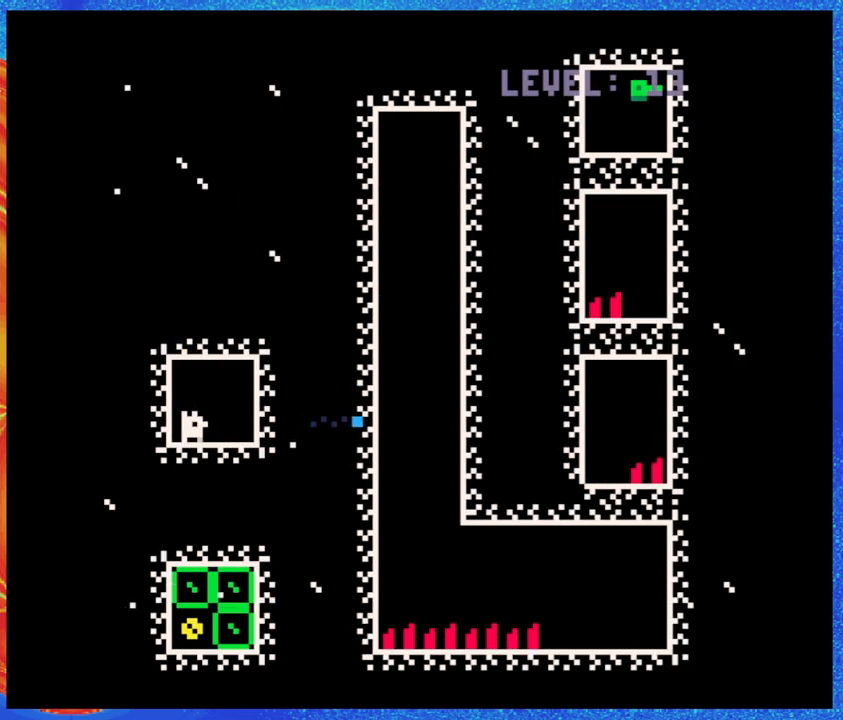
{"buttons": [], "events": []}
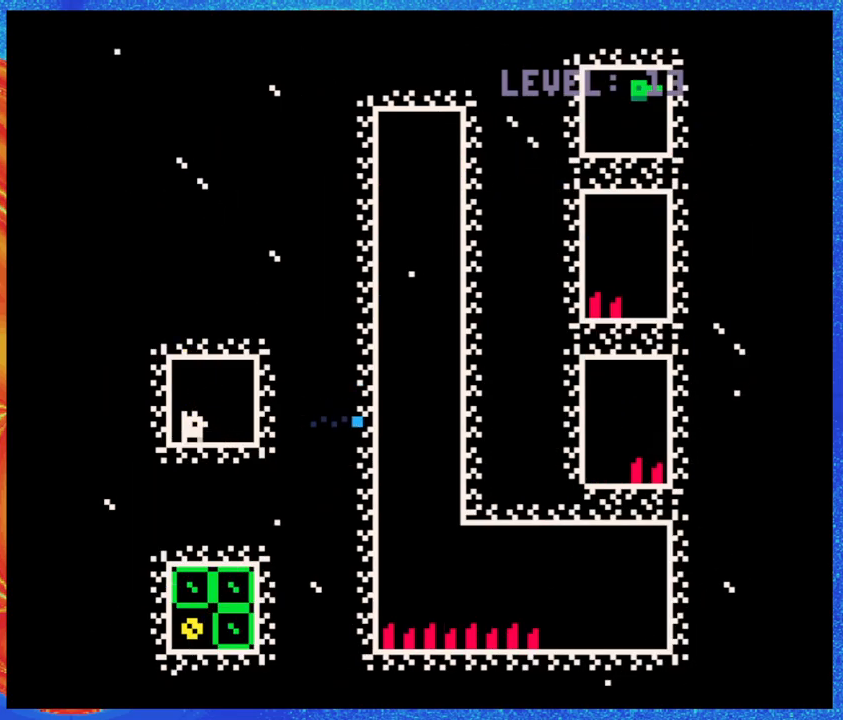
{"buttons": ["DPAD_DOWN"], "events": [[417, "DPAD_DOWN", "down"]]}
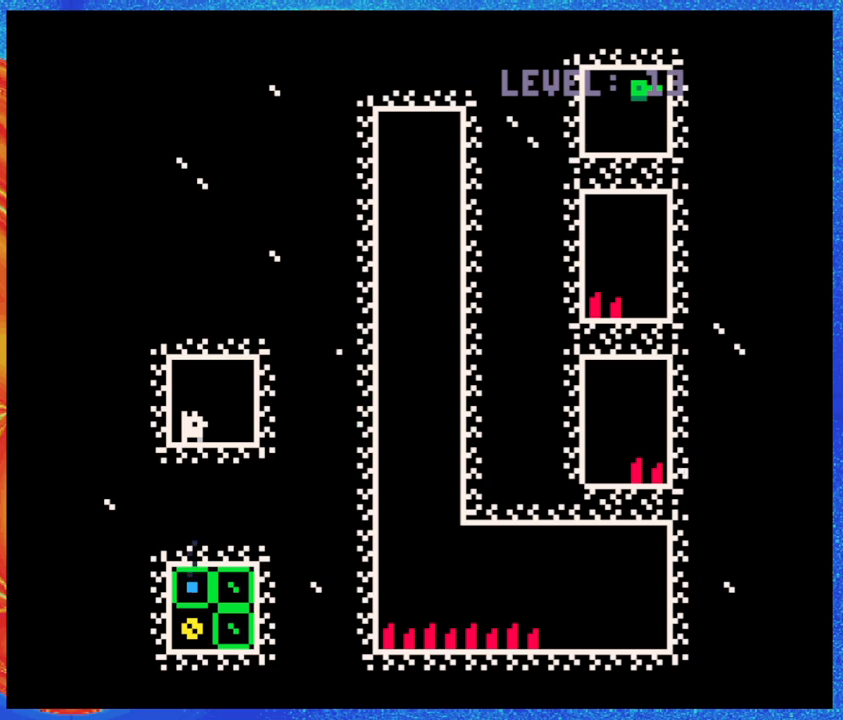
{"buttons": ["DPAD_DOWN"], "events": []}
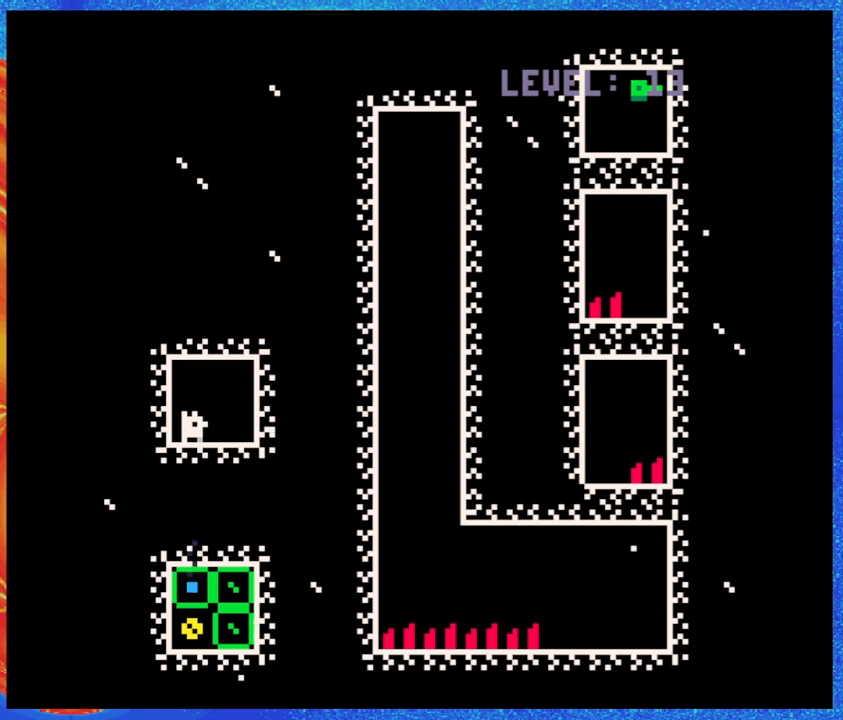
{"buttons": ["DPAD_RIGHT"], "events": [[200, "DPAD_DOWN", "up"], [467, "DPAD_RIGHT", "down"]]}
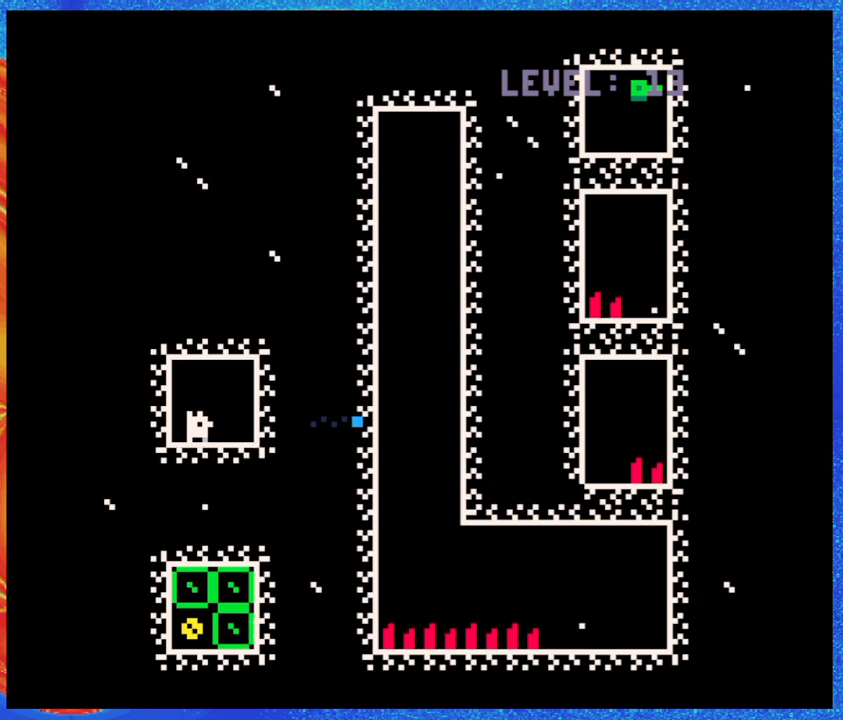
{"buttons": [], "events": [[383, "DPAD_RIGHT", "up"]]}
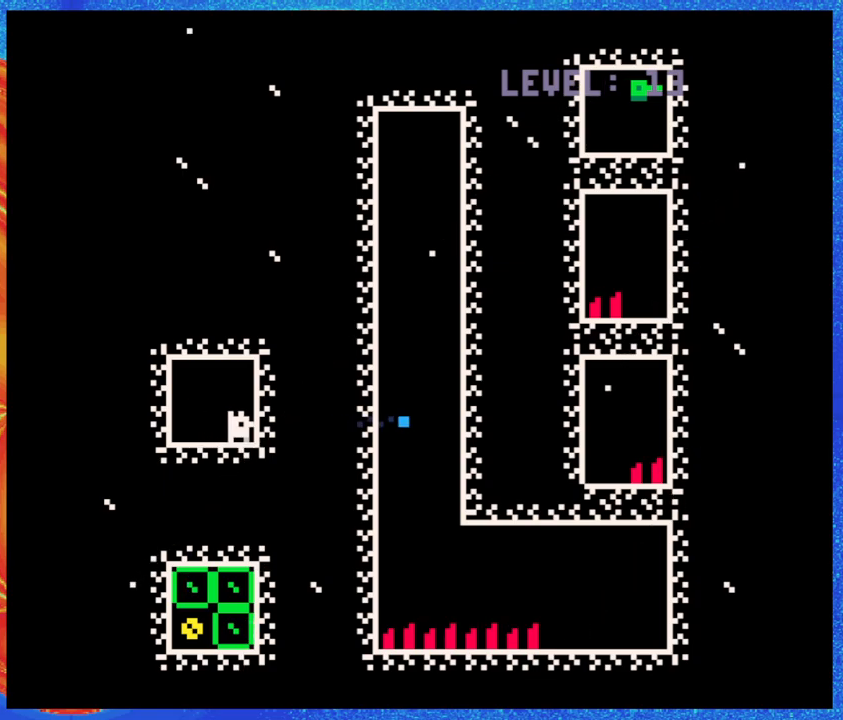
{"buttons": [], "events": []}
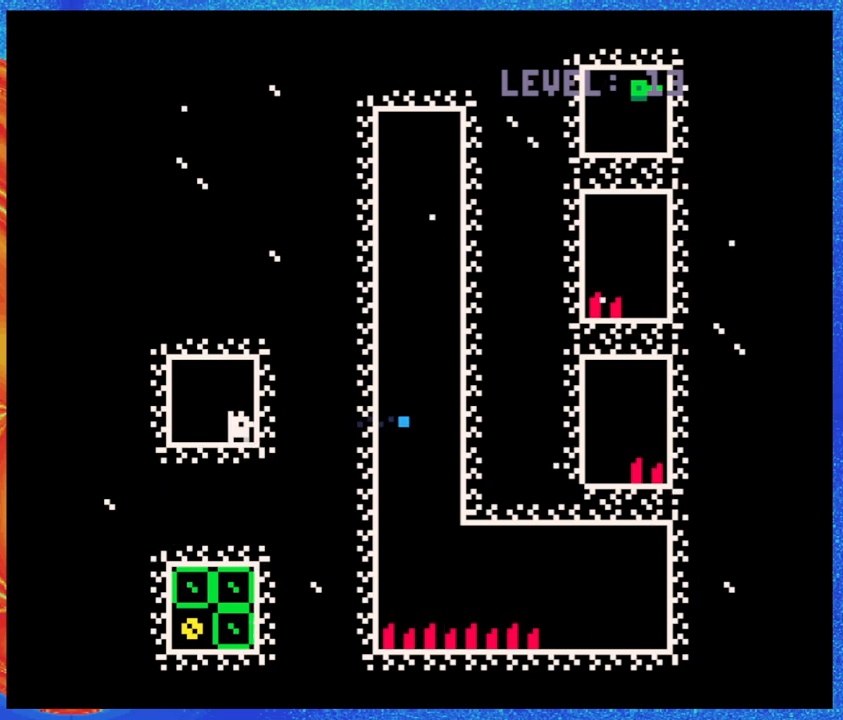
{"buttons": [], "events": []}
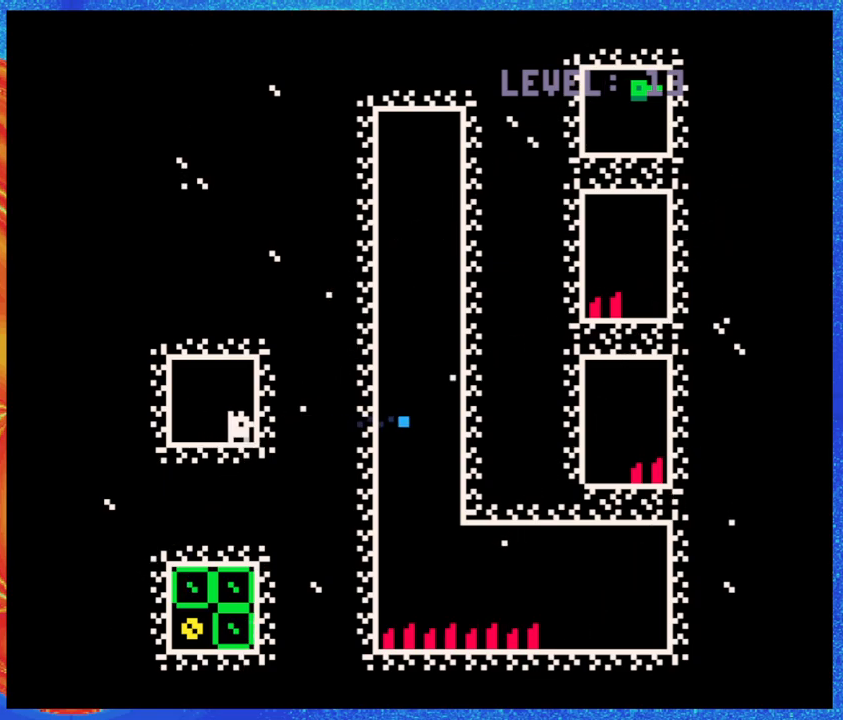
{"buttons": [], "events": []}